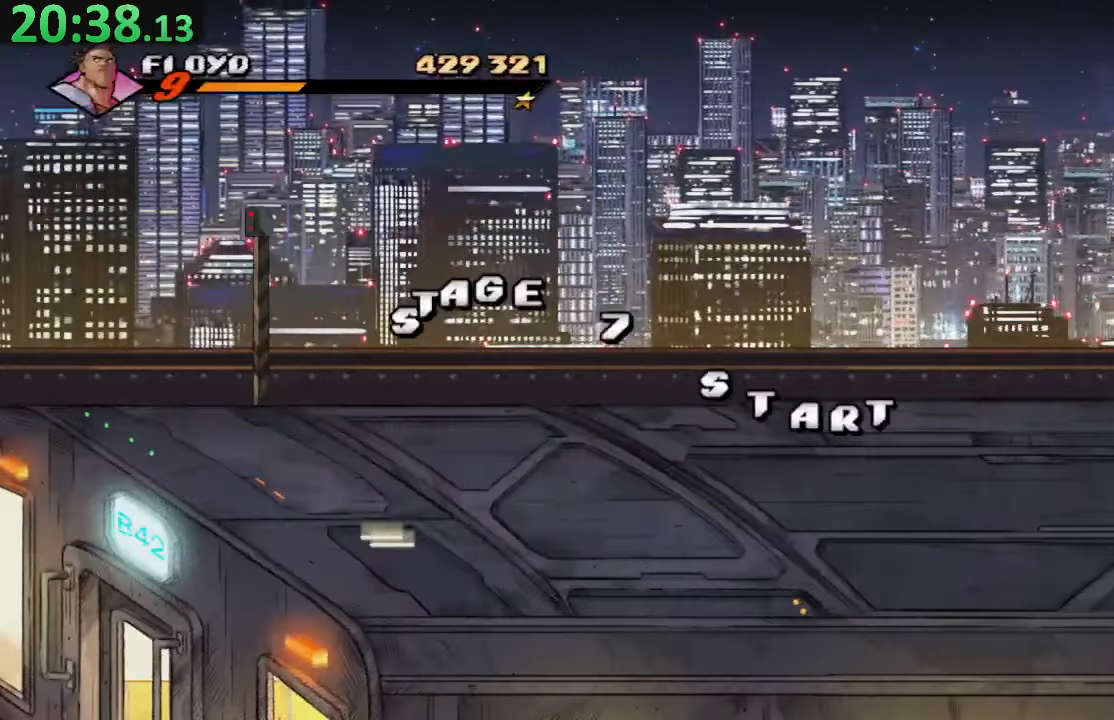
Gameplay with a controller (PlayStation layout); each line is a JSON object with the inputs held at the frame after it. "events" lists button and stick changes between this image and that frame as [ms after this image, input, new state], when the widget could be followed in between. Not read: L3 R3.
{"buttons": [], "left_stick": "center", "right_stick": "center", "events": [[17, "left_stick", "right"], [67, "left_stick", "center"]]}
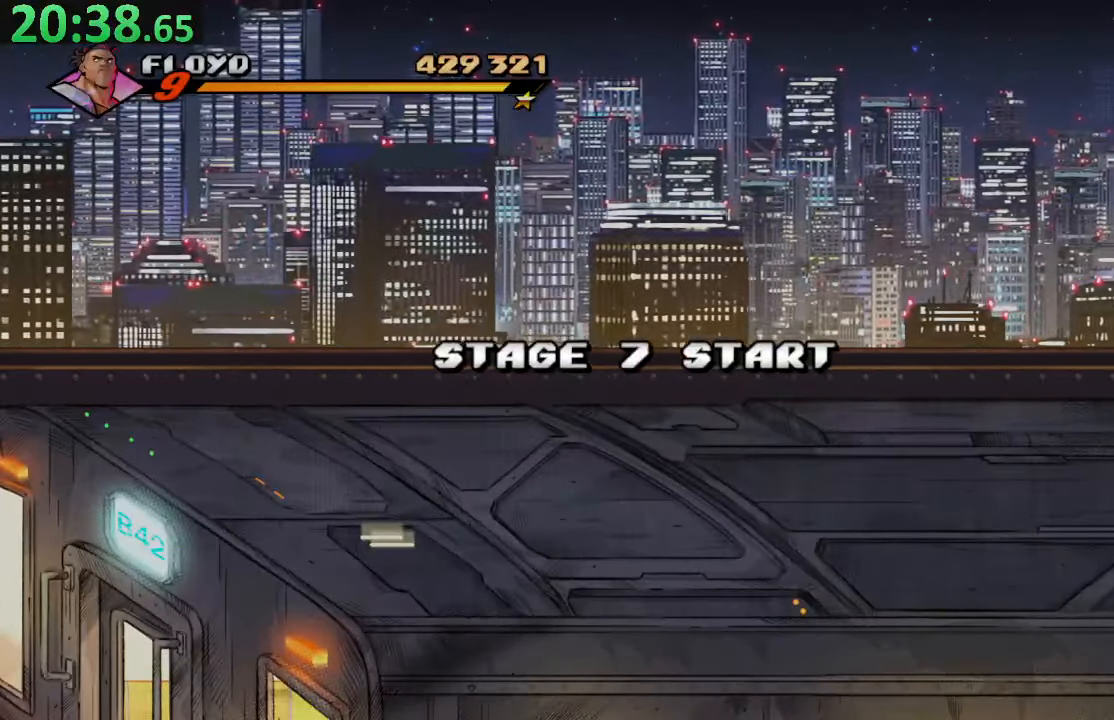
{"buttons": ["DPAD_RIGHT"], "left_stick": "center", "right_stick": "center", "events": [[300, "DPAD_RIGHT", "down"]]}
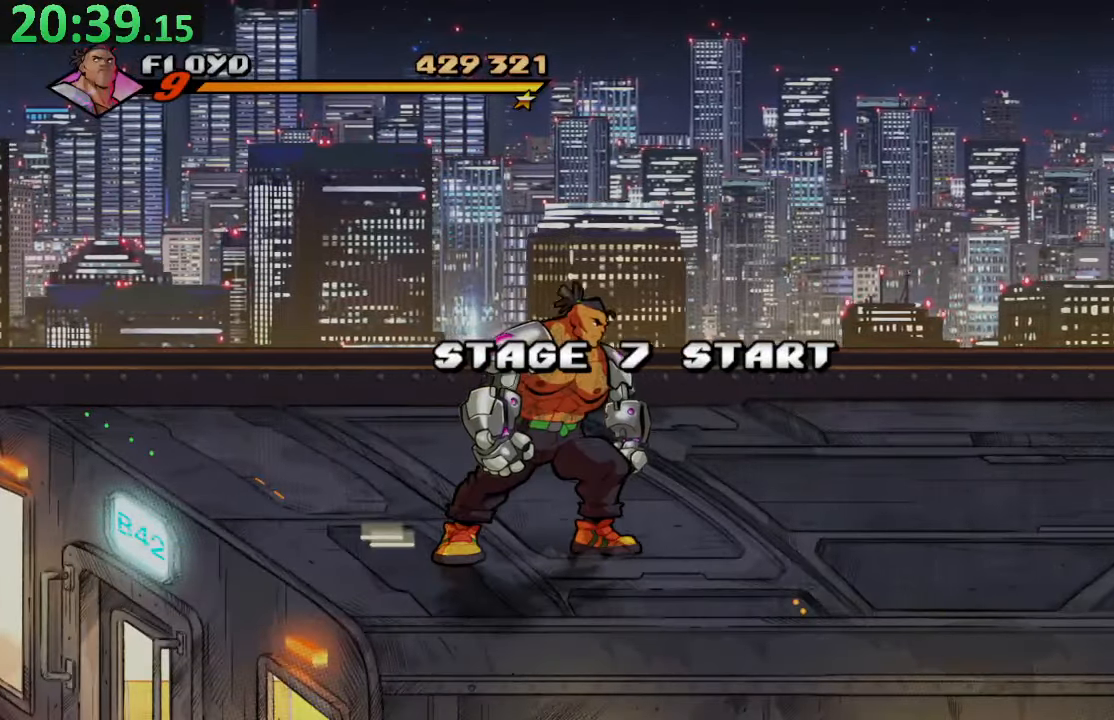
{"buttons": ["DPAD_RIGHT"], "left_stick": "center", "right_stick": "center", "events": []}
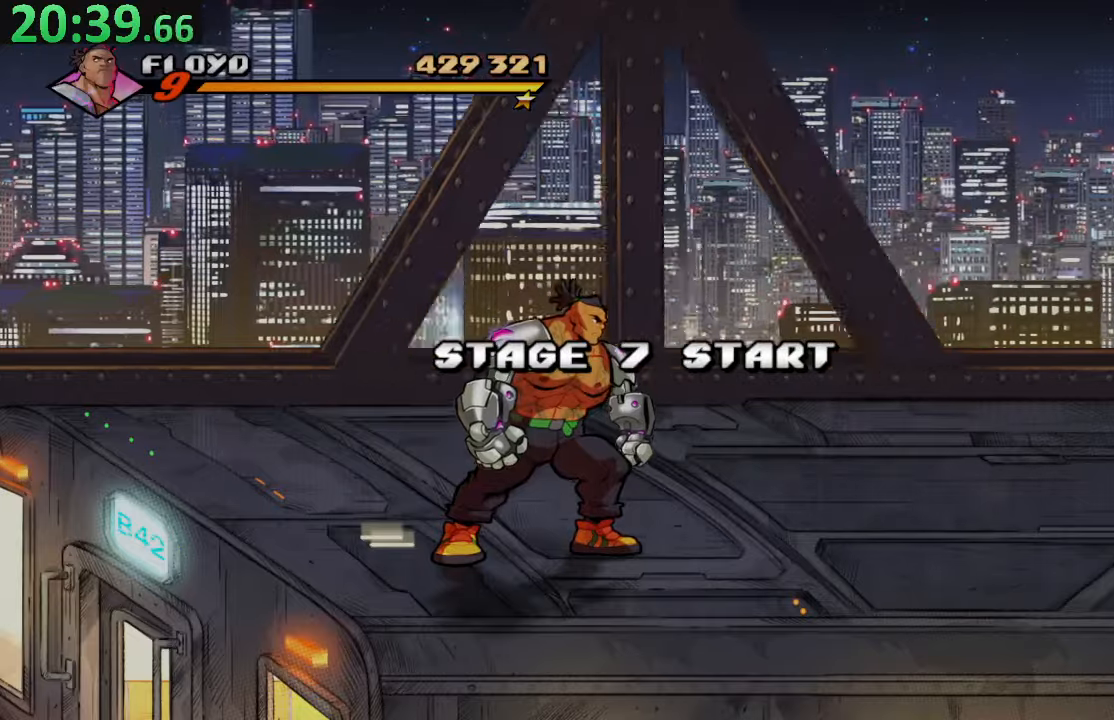
{"buttons": ["DPAD_RIGHT"], "left_stick": "center", "right_stick": "center", "events": []}
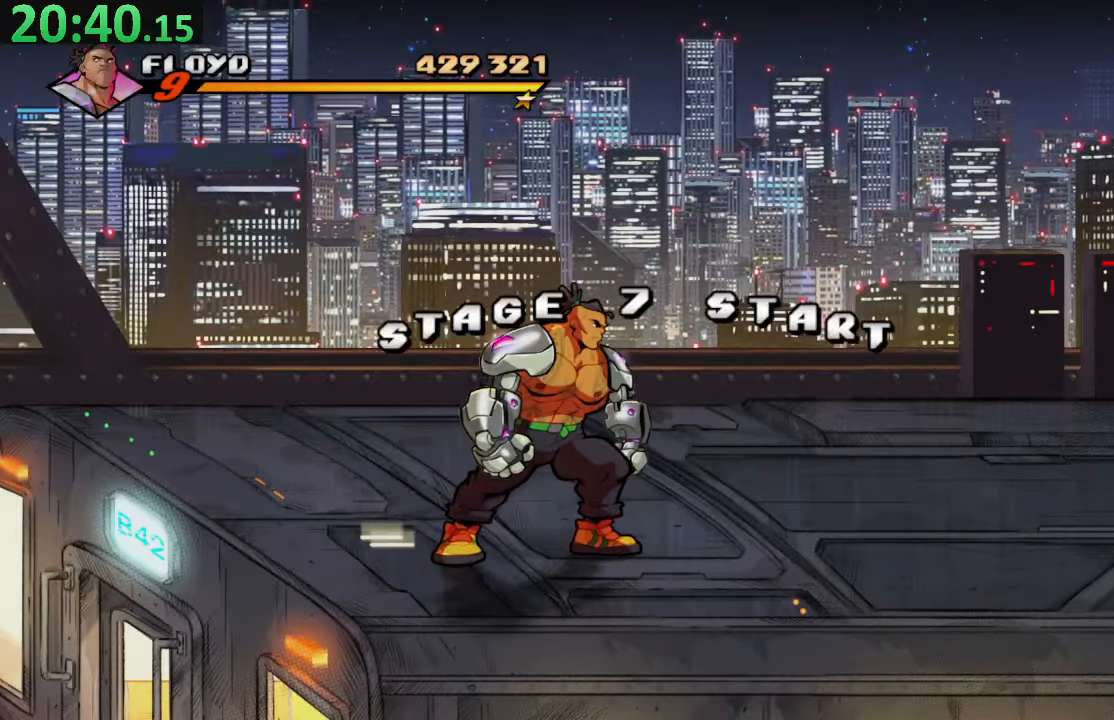
{"buttons": ["CROSS", "DPAD_RIGHT"], "left_stick": "center", "right_stick": "center", "events": [[184, "DPAD_UP", "down"], [400, "CROSS", "down"], [417, "DPAD_UP", "up"]]}
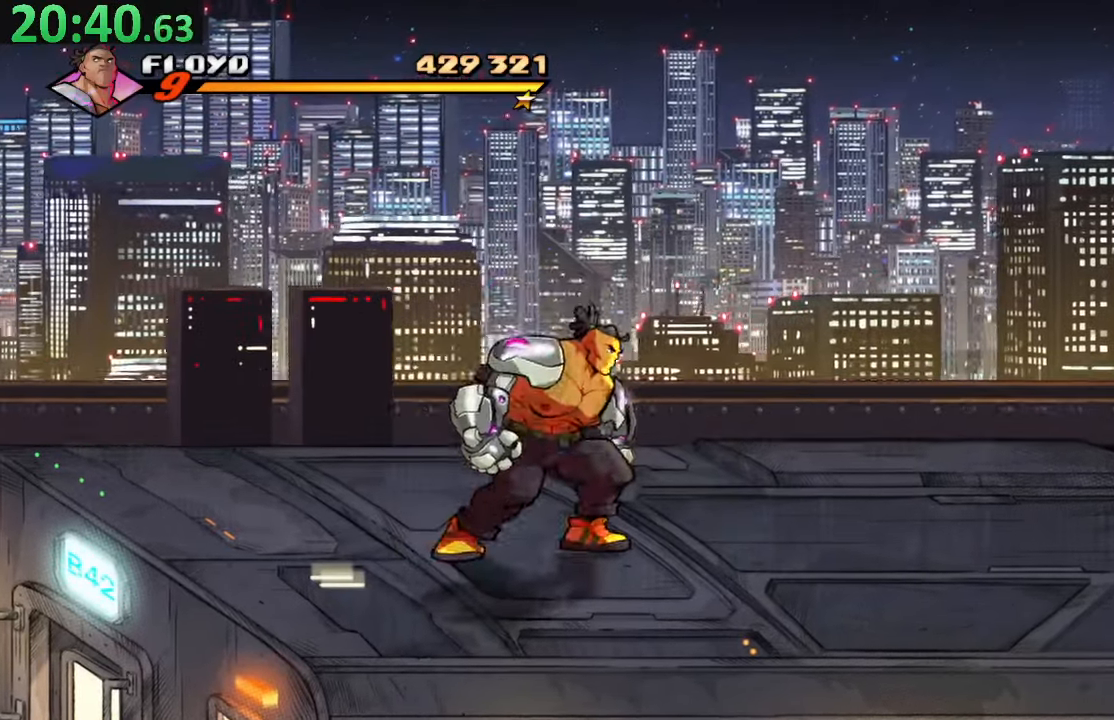
{"buttons": ["DPAD_RIGHT"], "left_stick": "center", "right_stick": "center", "events": [[50, "CROSS", "up"], [134, "TRIANGLE", "down"], [267, "TRIANGLE", "up"]]}
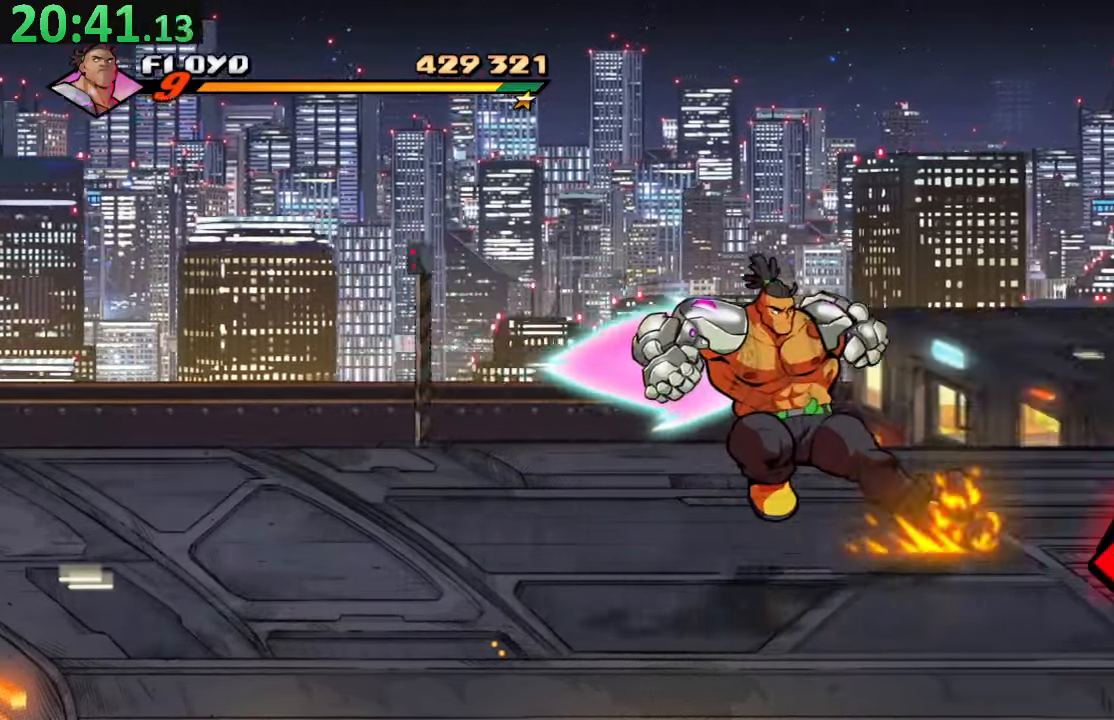
{"buttons": ["DPAD_RIGHT"], "left_stick": "center", "right_stick": "center", "events": [[100, "CROSS", "down"], [267, "right_stick", "up-left"], [317, "CROSS", "up"], [334, "right_stick", "center"]]}
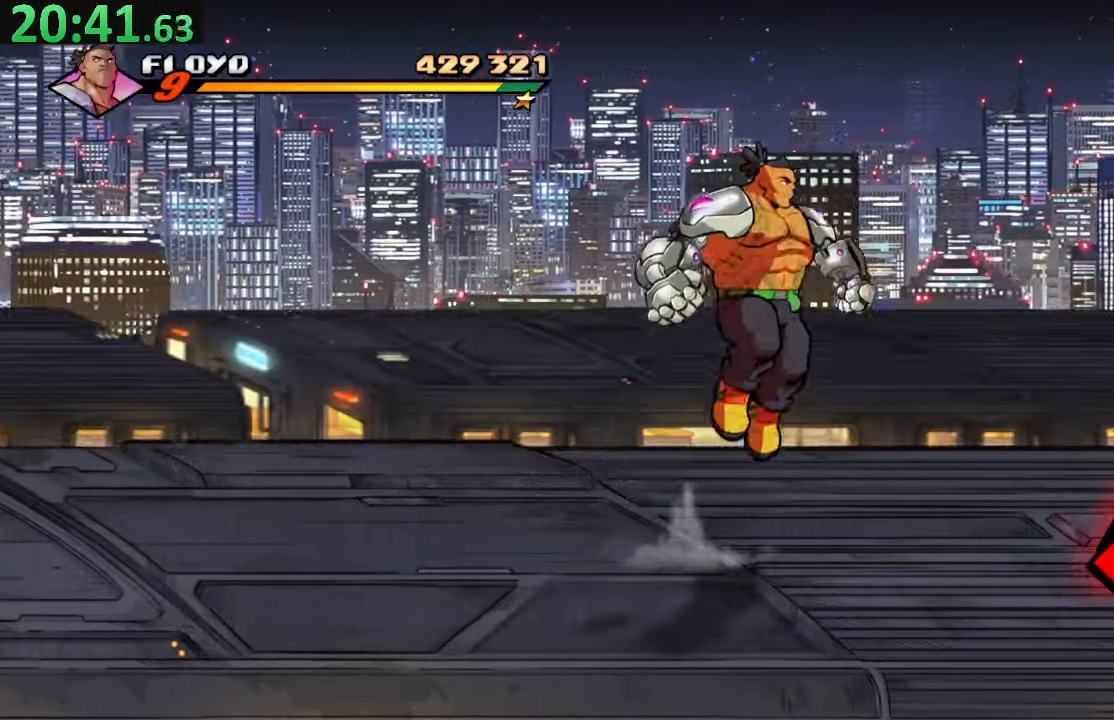
{"buttons": ["DPAD_RIGHT"], "left_stick": "center", "right_stick": "center"}
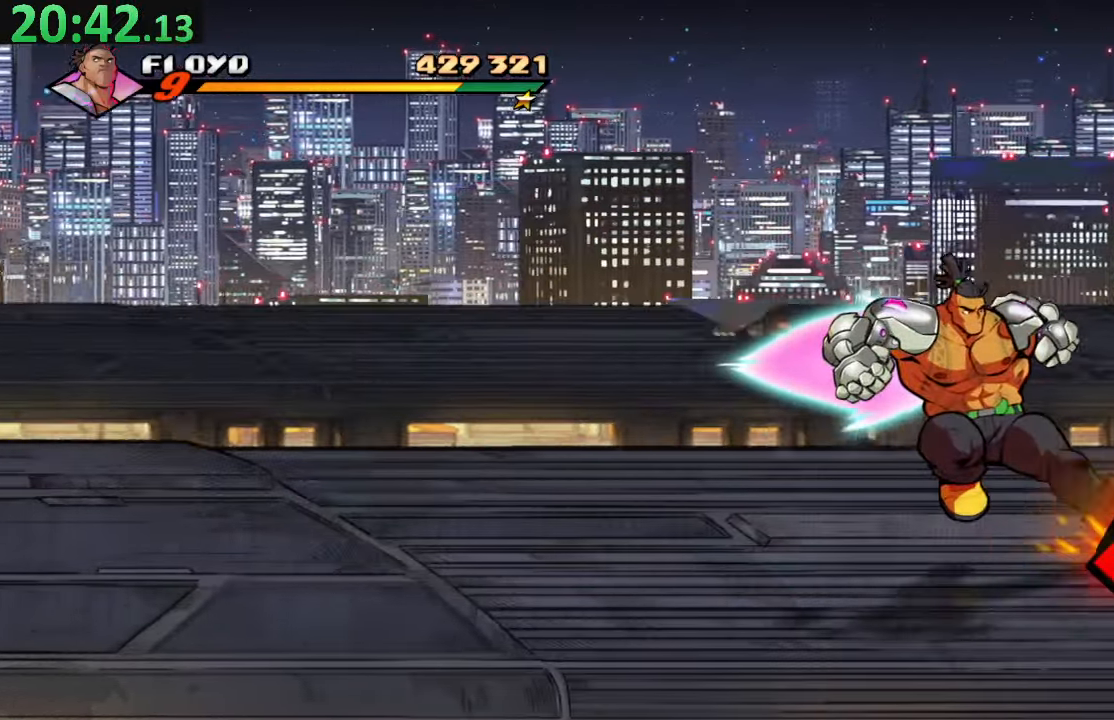
{"buttons": ["DPAD_RIGHT"], "left_stick": "center", "right_stick": "center", "events": [[100, "CROSS", "down"], [334, "CROSS", "up"]]}
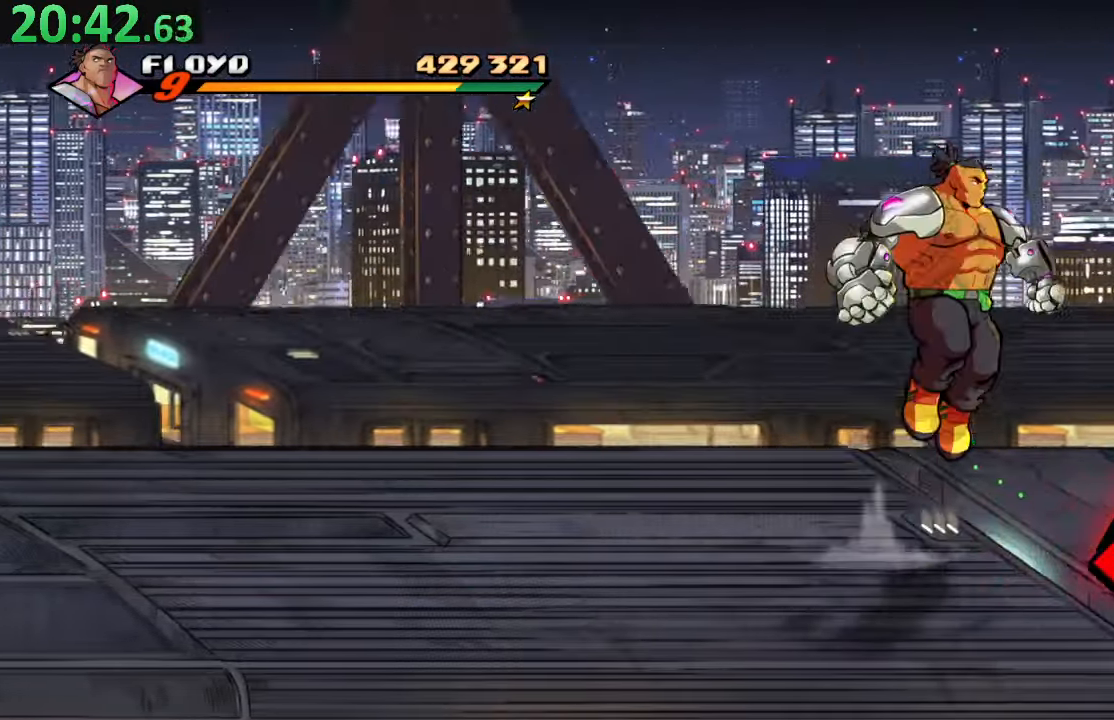
{"buttons": ["DPAD_RIGHT"], "left_stick": "center", "right_stick": "center", "events": [[167, "CROSS", "down"], [400, "CROSS", "up"]]}
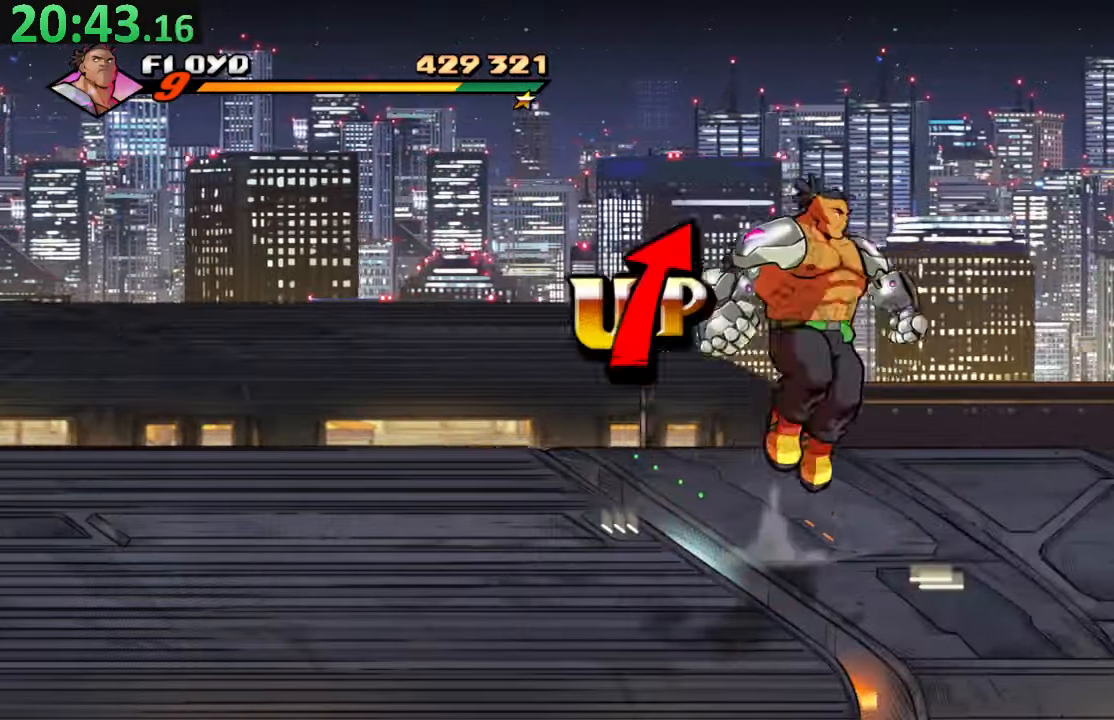
{"buttons": ["DPAD_RIGHT"], "left_stick": "center", "right_stick": "center", "events": [[50, "TRIANGLE", "down"], [217, "TRIANGLE", "up"]]}
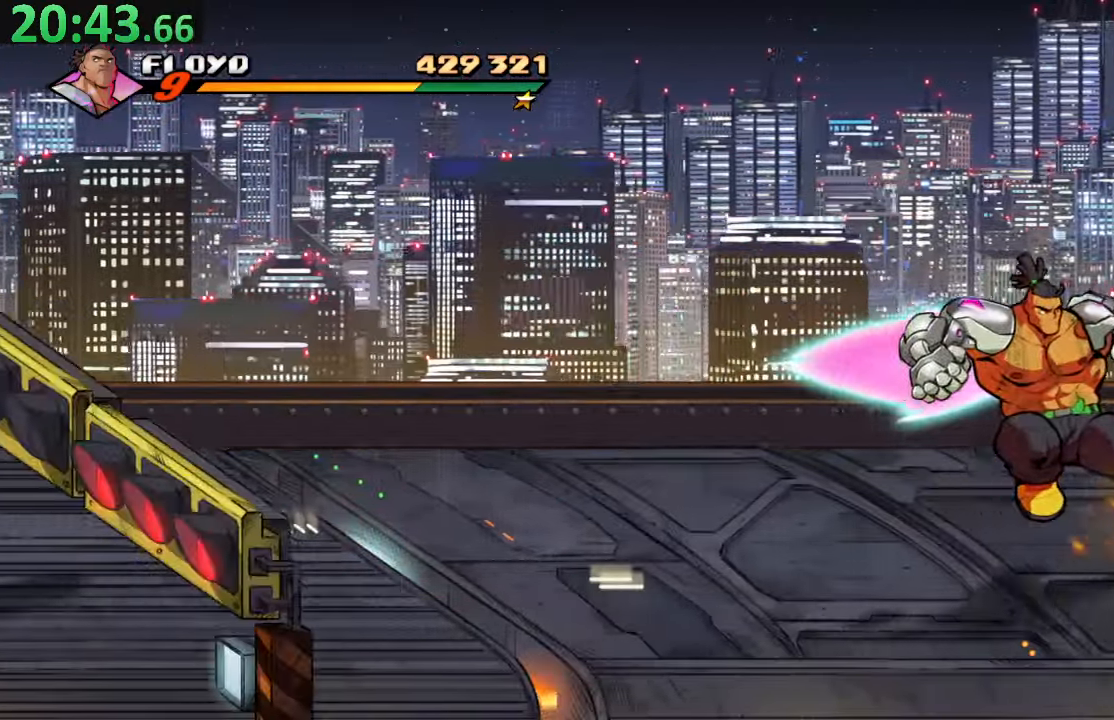
{"buttons": ["DPAD_RIGHT"], "left_stick": "center", "right_stick": "center", "events": []}
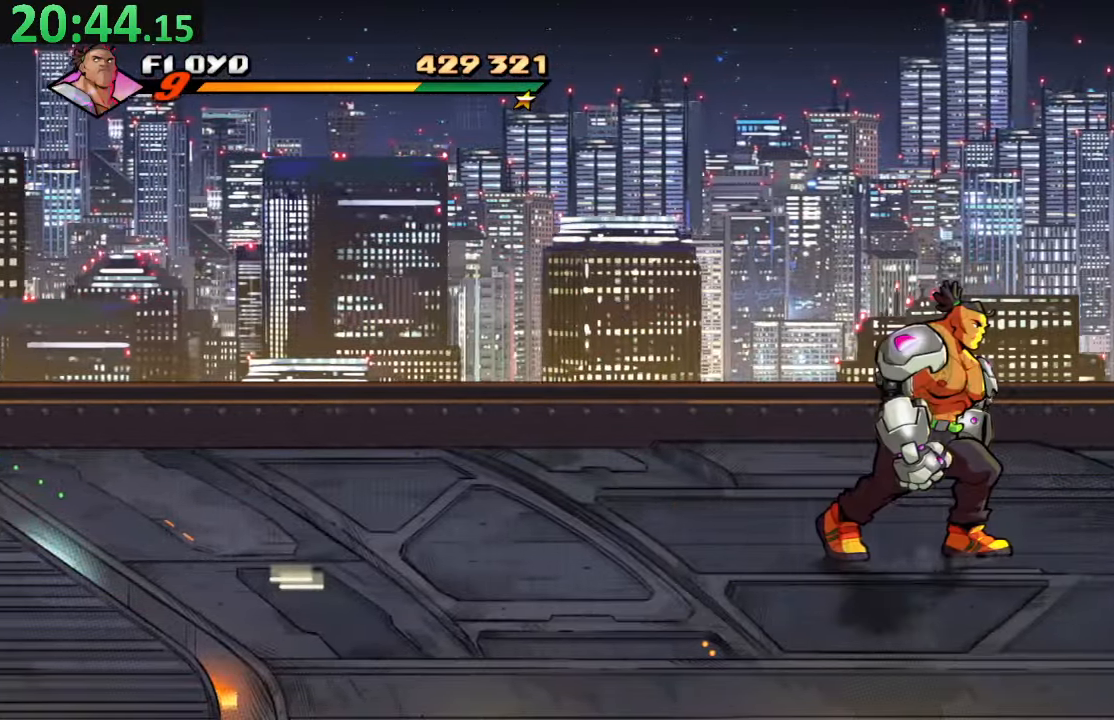
{"buttons": ["SQUARE"], "left_stick": "right", "right_stick": "center", "events": [[234, "SQUARE", "down"], [366, "DPAD_RIGHT", "up"], [366, "SQUARE", "up"], [416, "SQUARE", "down"], [500, "left_stick", "right"]]}
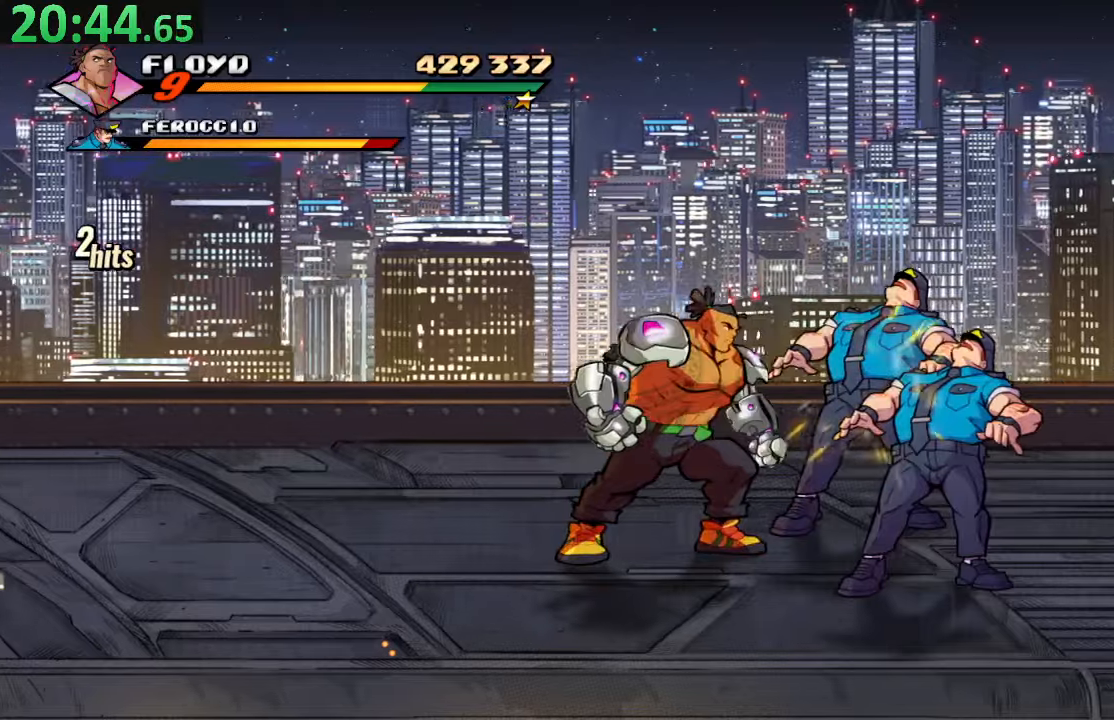
{"buttons": ["DPAD_RIGHT"], "left_stick": "center", "right_stick": "center"}
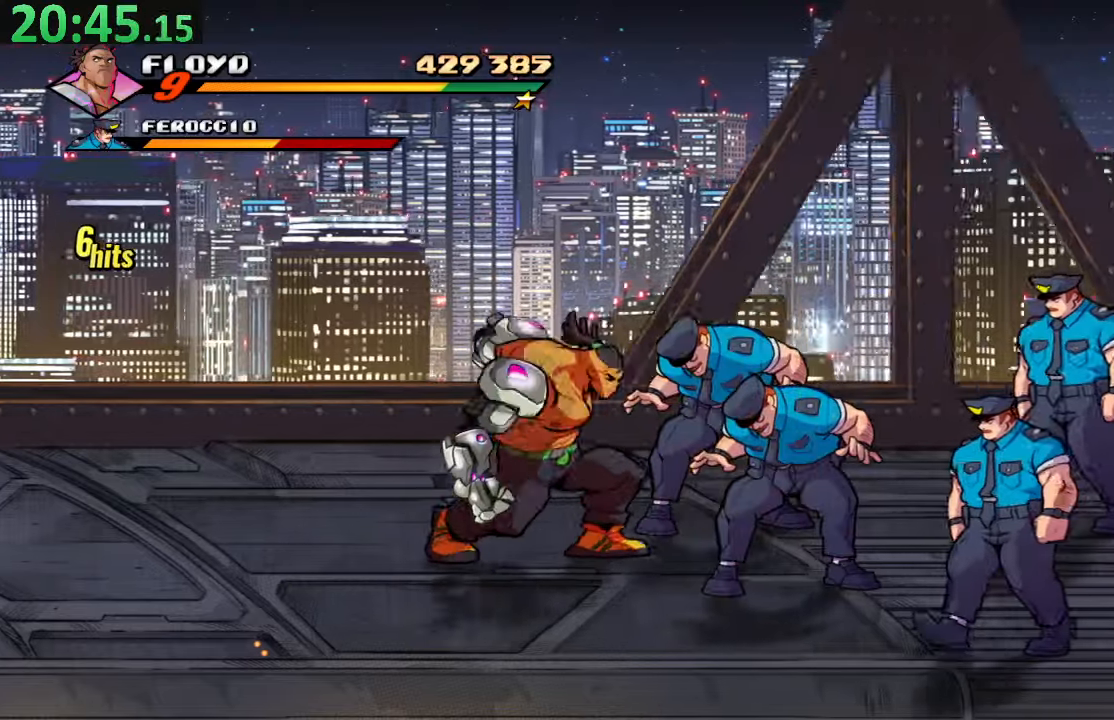
{"buttons": [], "left_stick": "center", "right_stick": "center", "events": [[150, "left_stick", "left"], [300, "left_stick", "center"], [333, "DPAD_RIGHT", "up"], [350, "SQUARE", "down"], [466, "SQUARE", "up"]]}
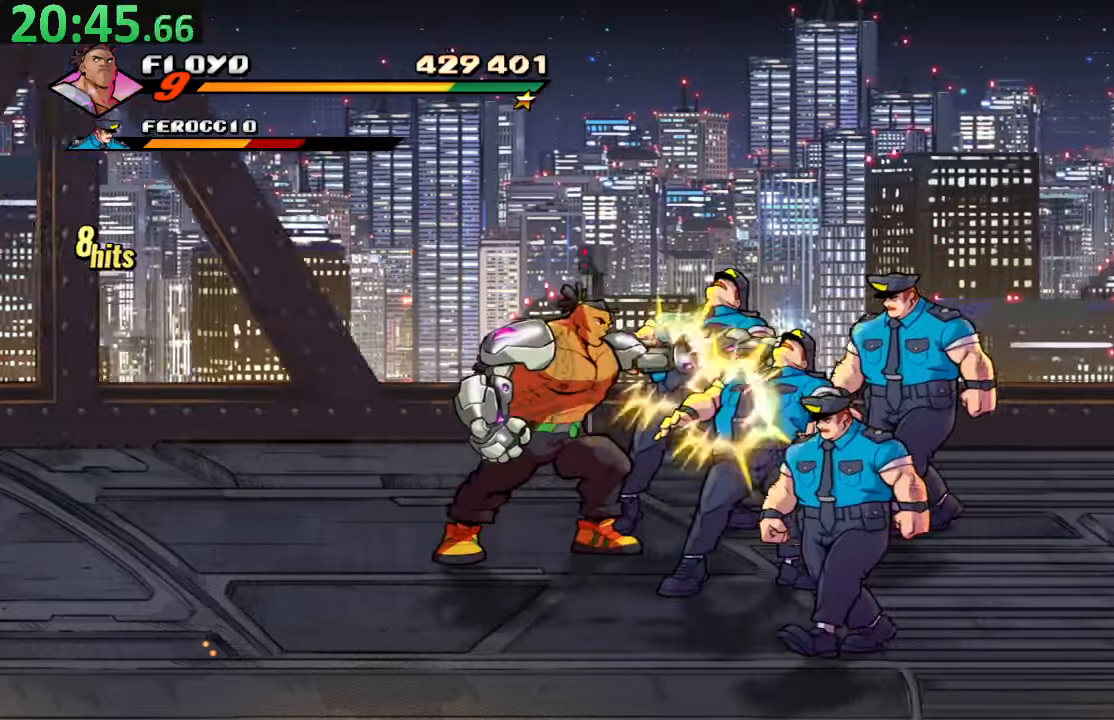
{"buttons": [], "left_stick": "center", "right_stick": "center", "events": [[16, "SQUARE", "down"], [150, "SQUARE", "up"], [200, "SQUARE", "down"], [416, "SQUARE", "up"]]}
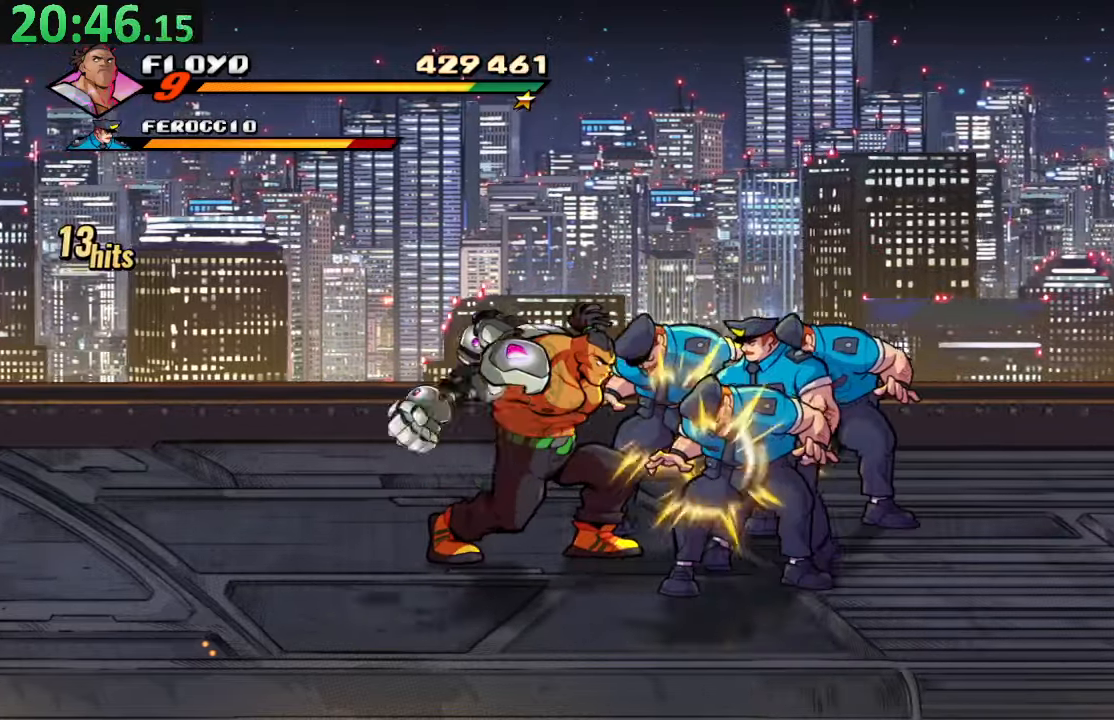
{"buttons": ["SQUARE"], "left_stick": "center", "right_stick": "center", "events": [[216, "SQUARE", "down"], [333, "SQUARE", "up"], [400, "SQUARE", "down"]]}
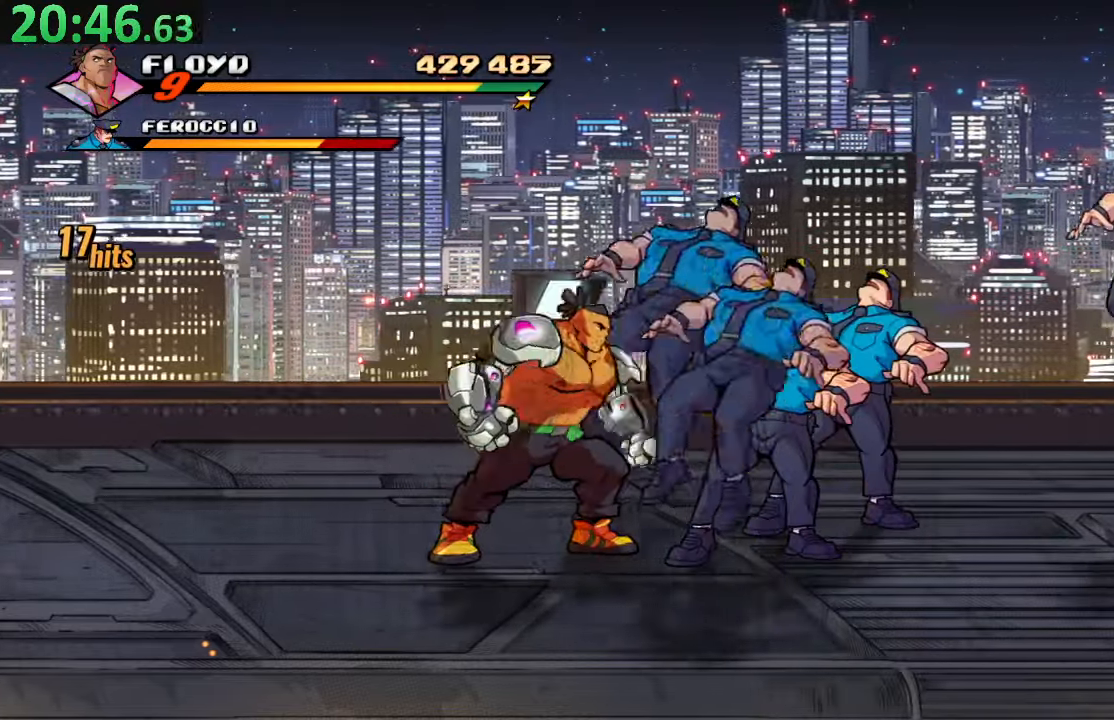
{"buttons": ["SQUARE", "DPAD_RIGHT"], "left_stick": "center", "right_stick": "center", "events": [[16, "SQUARE", "up"], [66, "SQUARE", "down"], [200, "SQUARE", "up"], [250, "SQUARE", "down"], [366, "SQUARE", "up"], [416, "SQUARE", "down"], [466, "DPAD_RIGHT", "down"]]}
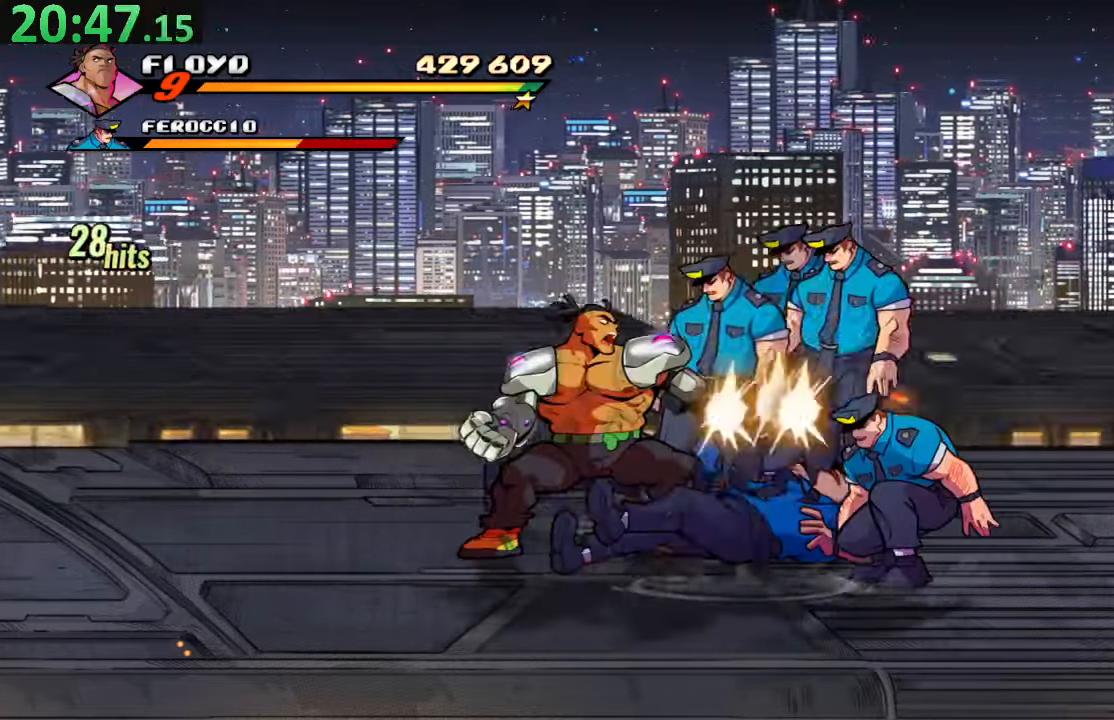
{"buttons": [], "left_stick": "center", "right_stick": "center", "events": [[50, "SQUARE", "up"], [116, "TRIANGLE", "down"], [300, "TRIANGLE", "up"], [350, "DPAD_RIGHT", "up"]]}
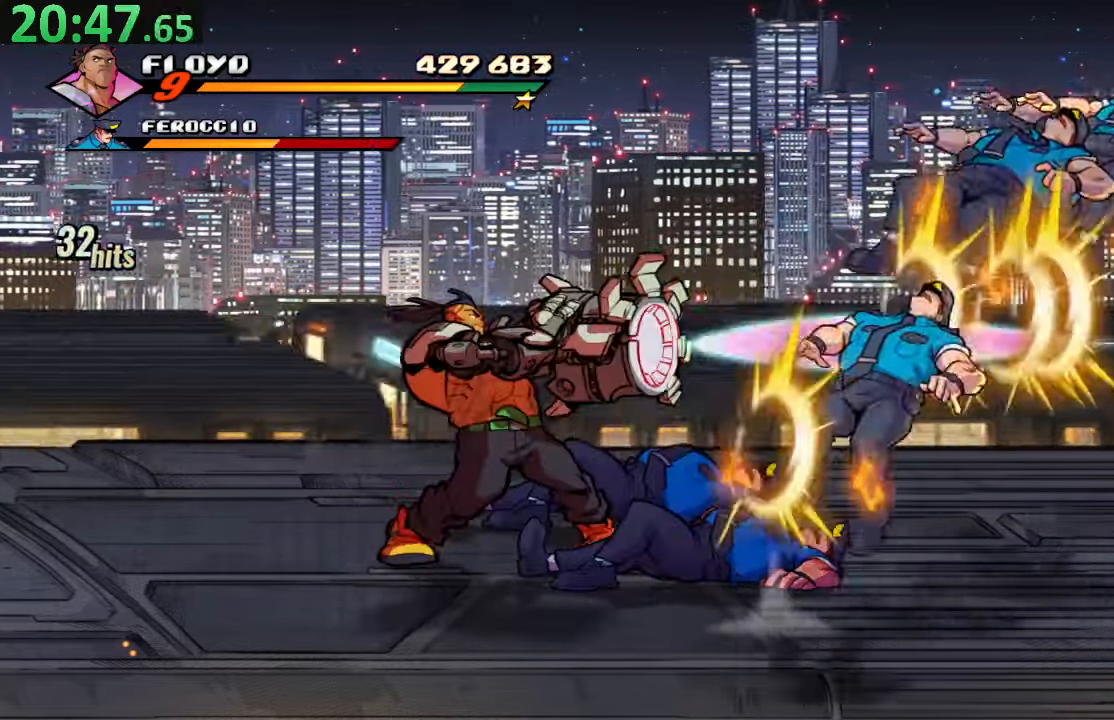
{"buttons": ["DPAD_RIGHT"], "left_stick": "center", "right_stick": "center", "events": [[50, "DPAD_RIGHT", "down"]]}
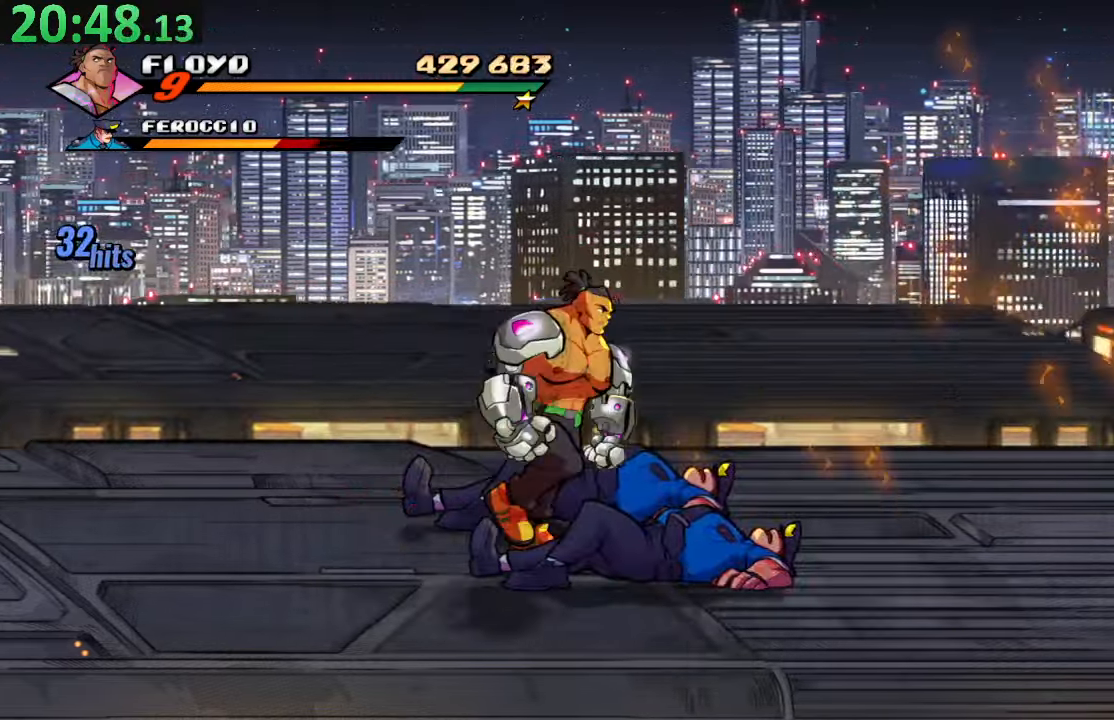
{"buttons": ["DPAD_RIGHT"], "left_stick": "center", "right_stick": "center", "events": []}
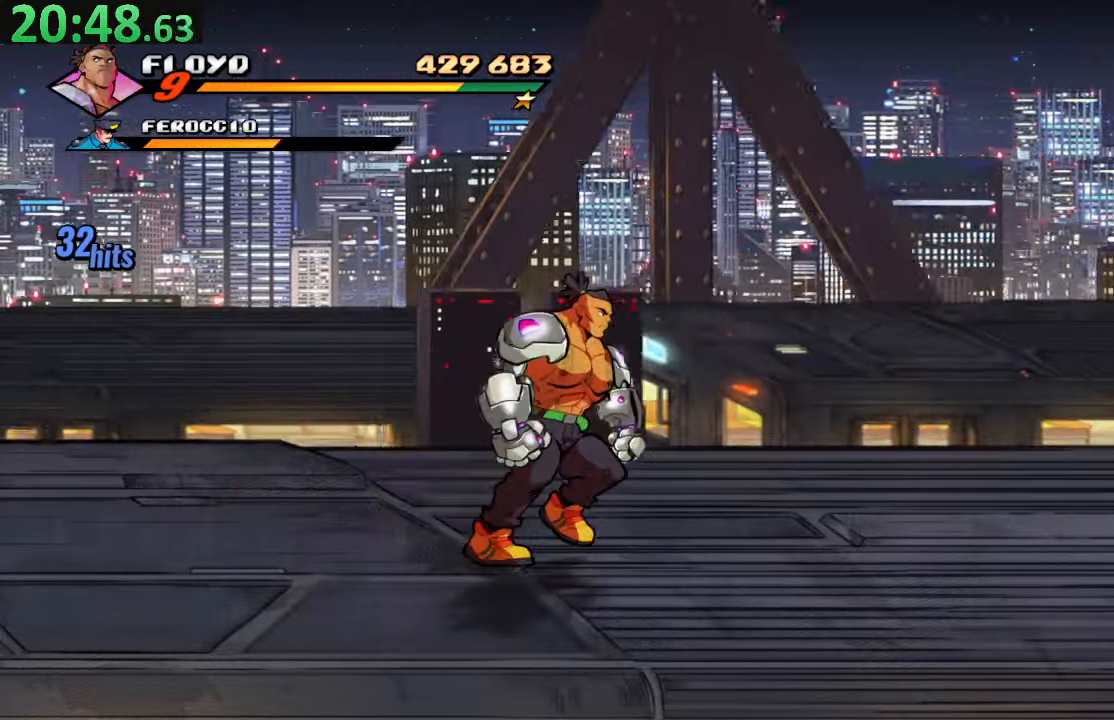
{"buttons": ["CROSS", "DPAD_DOWN", "DPAD_RIGHT"], "left_stick": "center", "right_stick": "center", "events": [[283, "CROSS", "down"], [350, "DPAD_DOWN", "down"]]}
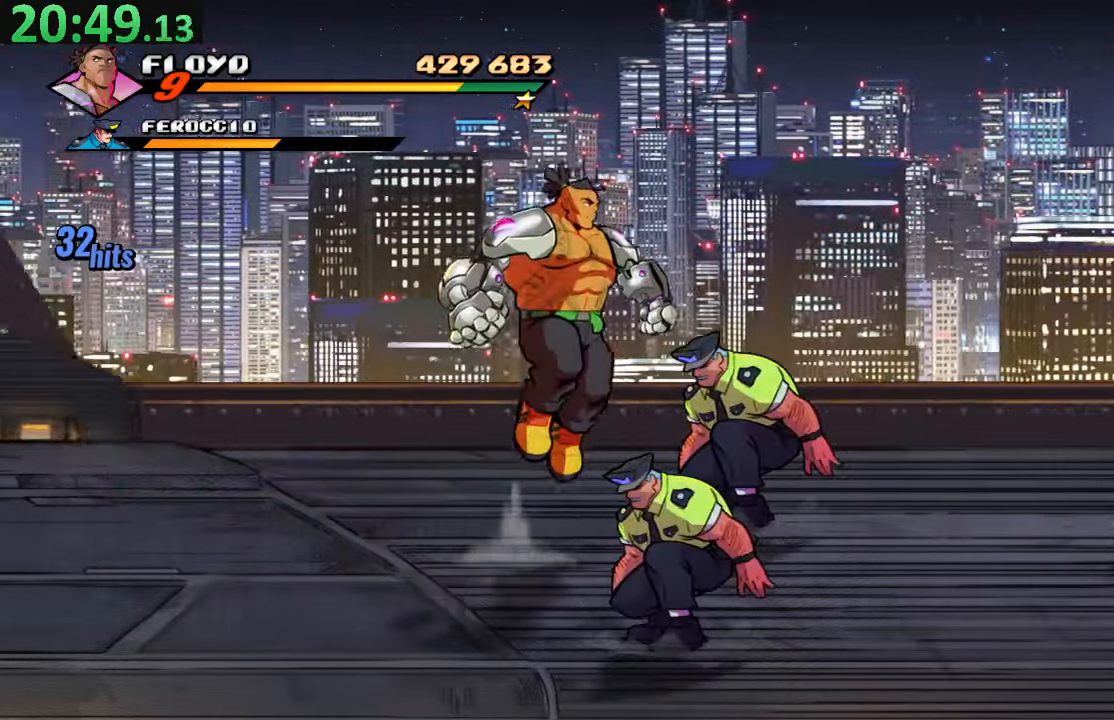
{"buttons": ["SQUARE"], "left_stick": "center", "right_stick": "center", "events": [[16, "CROSS", "up"], [50, "SQUARE", "down"], [166, "DPAD_DOWN", "up"], [233, "DPAD_RIGHT", "up"], [250, "SQUARE", "up"], [350, "SQUARE", "down"]]}
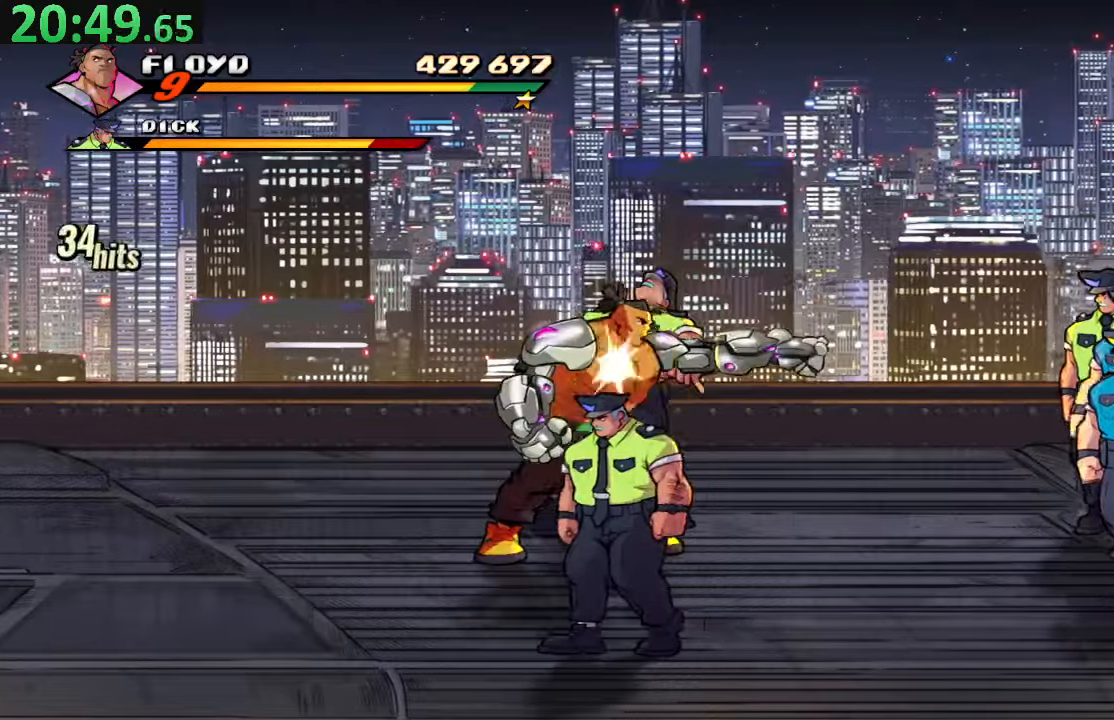
{"buttons": ["SQUARE", "DPAD_DOWN", "DPAD_RIGHT"], "left_stick": "center", "right_stick": "center", "events": [[17, "SQUARE", "up"], [317, "DPAD_RIGHT", "down"], [367, "DPAD_DOWN", "down"], [433, "SQUARE", "down"]]}
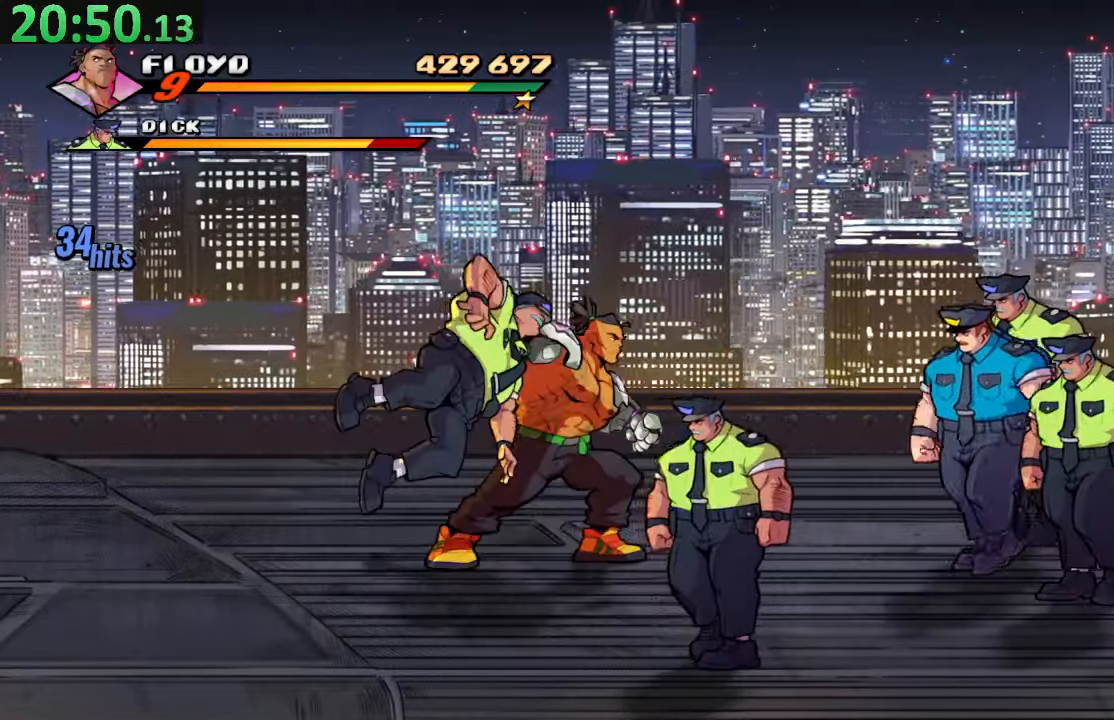
{"buttons": ["DPAD_DOWN", "DPAD_RIGHT"], "left_stick": "center", "right_stick": "center", "events": [[117, "DPAD_DOWN", "up"], [150, "DPAD_RIGHT", "up"], [150, "SQUARE", "up"], [350, "left_stick", "left"], [383, "DPAD_RIGHT", "down"], [400, "DPAD_DOWN", "down"], [400, "left_stick", "center"]]}
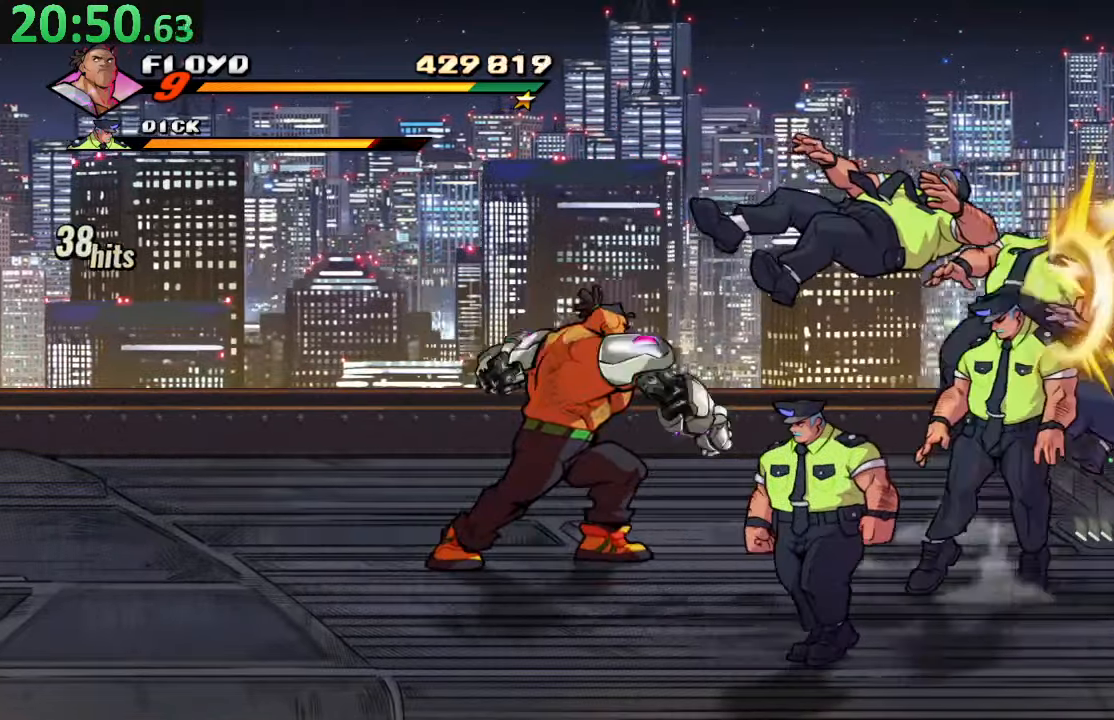
{"buttons": ["DPAD_RIGHT"], "left_stick": "center", "right_stick": "center", "events": [[450, "DPAD_DOWN", "up"]]}
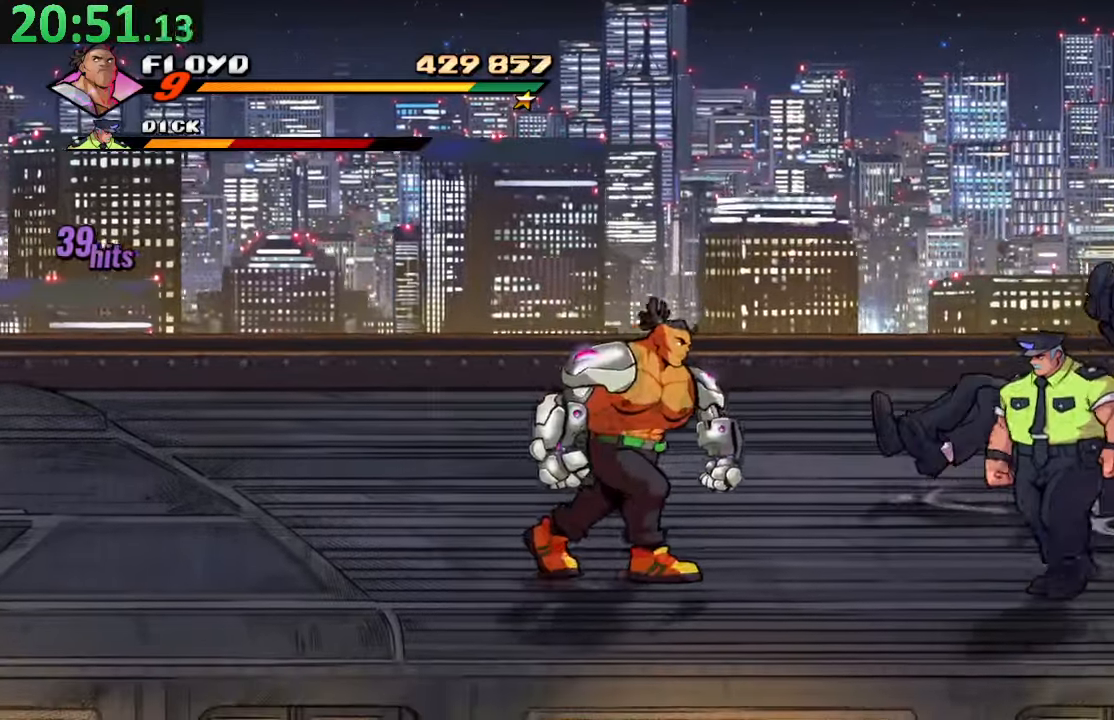
{"buttons": ["DPAD_RIGHT"], "left_stick": "center", "right_stick": "center", "events": [[117, "DPAD_UP", "down"], [433, "DPAD_UP", "up"]]}
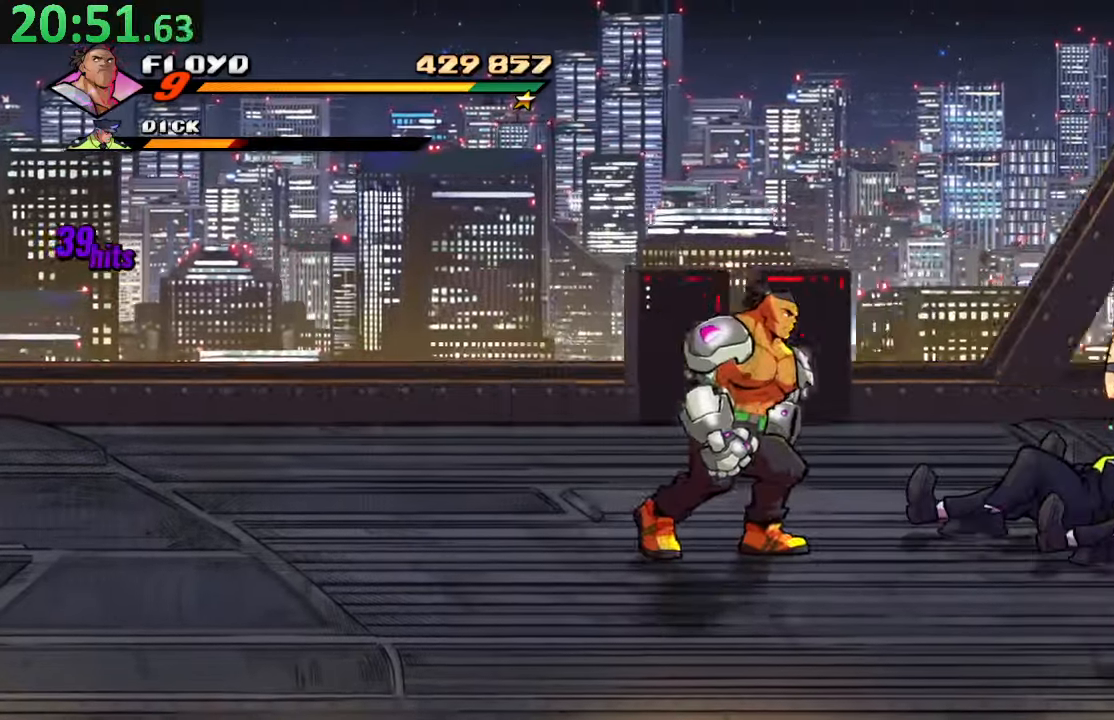
{"buttons": ["DPAD_RIGHT"], "left_stick": "center", "right_stick": "center", "events": [[200, "DPAD_RIGHT", "up"], [450, "DPAD_RIGHT", "down"]]}
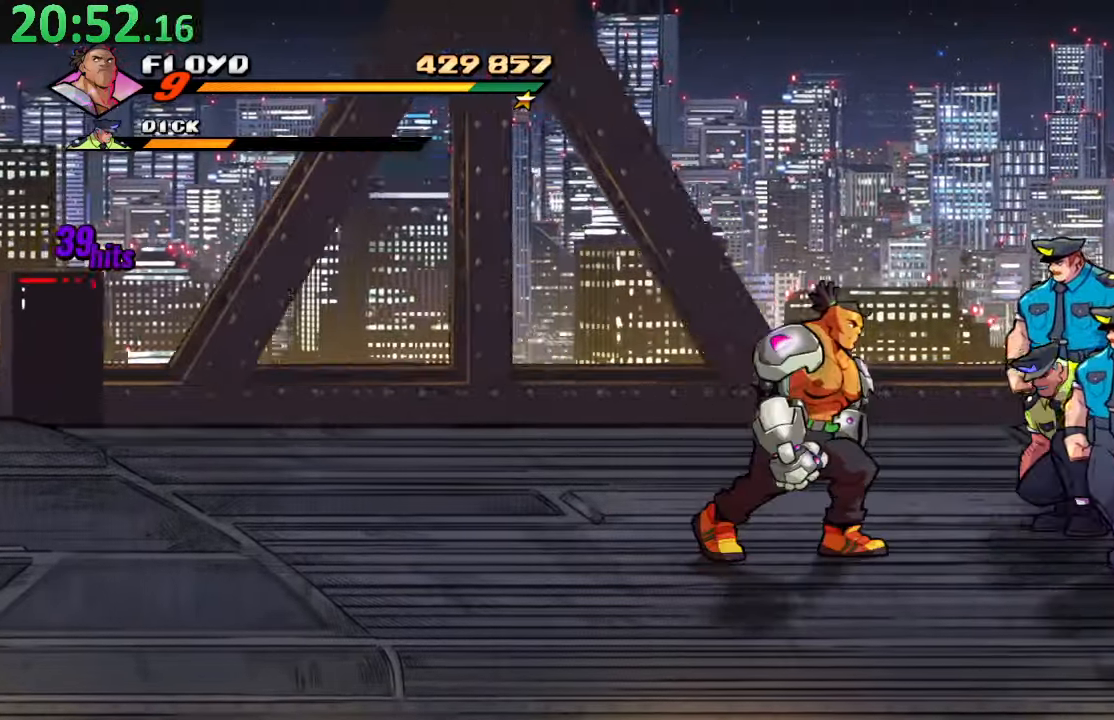
{"buttons": ["TRIANGLE", "DPAD_RIGHT"], "left_stick": "center", "right_stick": "center"}